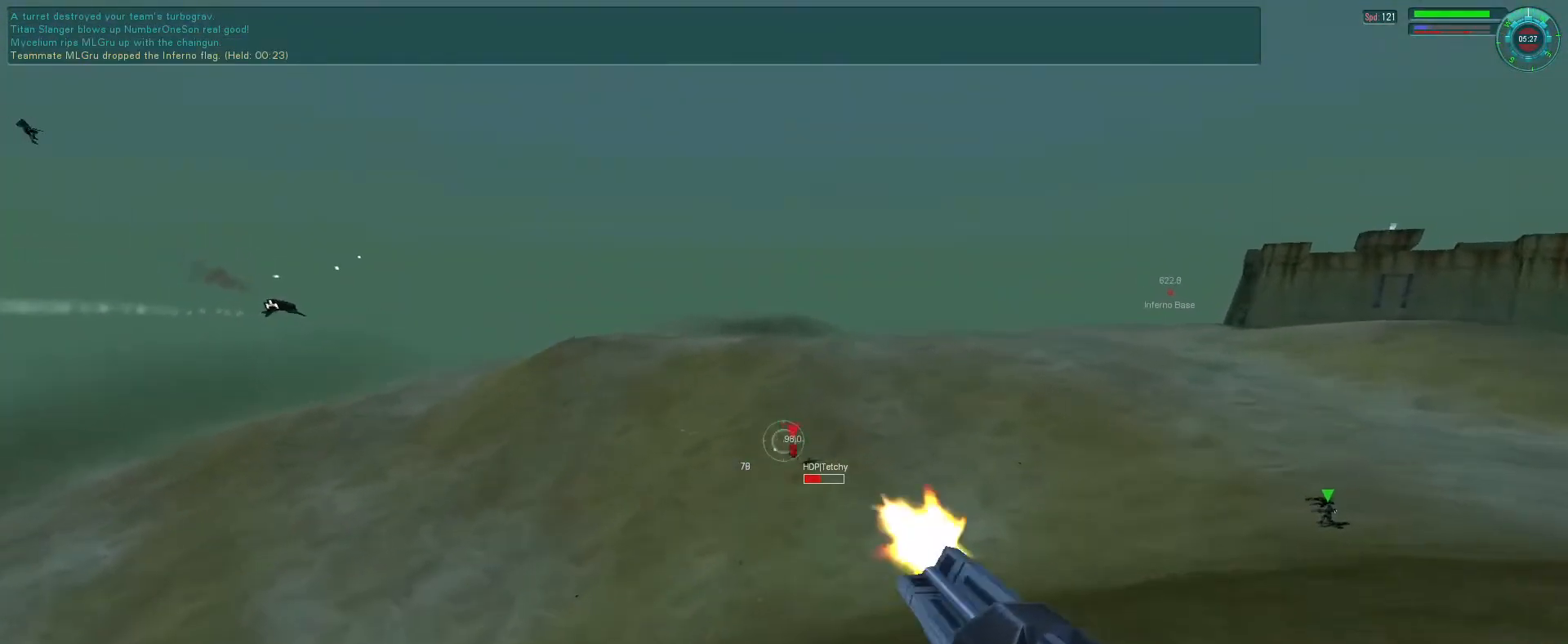
Gameplay with keyboard and mouse; each line is a JSON object with the keys and mouse buttons held at the frame after it. "events" lists presses ("down") and releases ("up") of "1", "2", "3", "4", "5", "a", "alt", "b", "c", "ctrl", "d", "e", "f", "g", "q", "r", "s", "shift", "space", "t", "tab", "v", "w", "x", "z", "mouse_left", "mouse_wheel", "mouse_right", "mouse_mb4" and "mouse_mb5" between this image and that frame as [ms after this image, input, new state], when the widget could be followed in between. "mouse_left", "mouse_wheel", "mouse_right", "mouse_mb4", "mouse_mb5" = the "left", "wheel", "right", "mb4", "mb5" buttons of the "mouse" list. No other keys are recorded. "wheel" means that the mouse wheel is clicked or scrolled. Mouse movement is not recorded.
{"keys": ["e", "space"], "mouse": ["left", "mb5"], "events": [[66, "e", "up"], [100, "f", "up"], [366, "space", "down"], [400, "e", "down"]]}
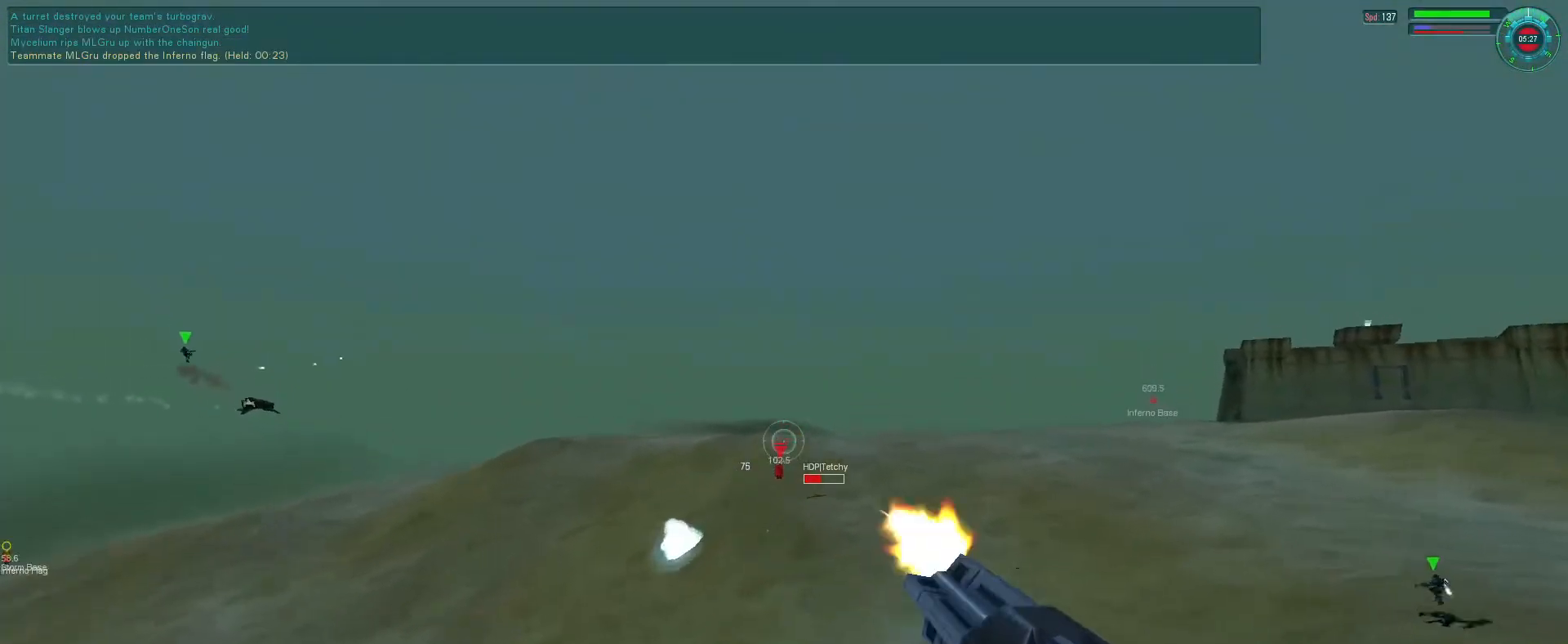
{"keys": ["e", "space"], "mouse": [], "events": [[433, "mouse_left", "up"], [500, "mouse_mb5", "up"]]}
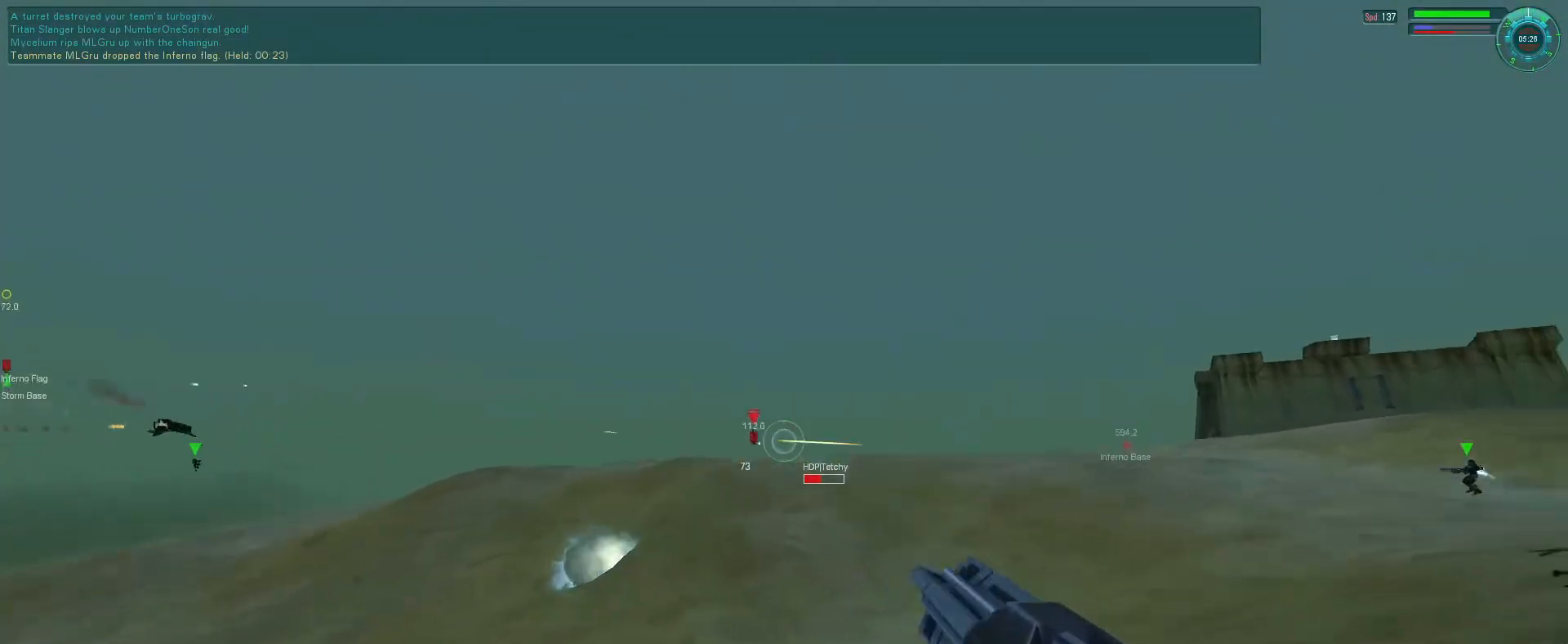
{"keys": ["e", "space", "tab"], "mouse": [], "events": [[466, "tab", "down"]]}
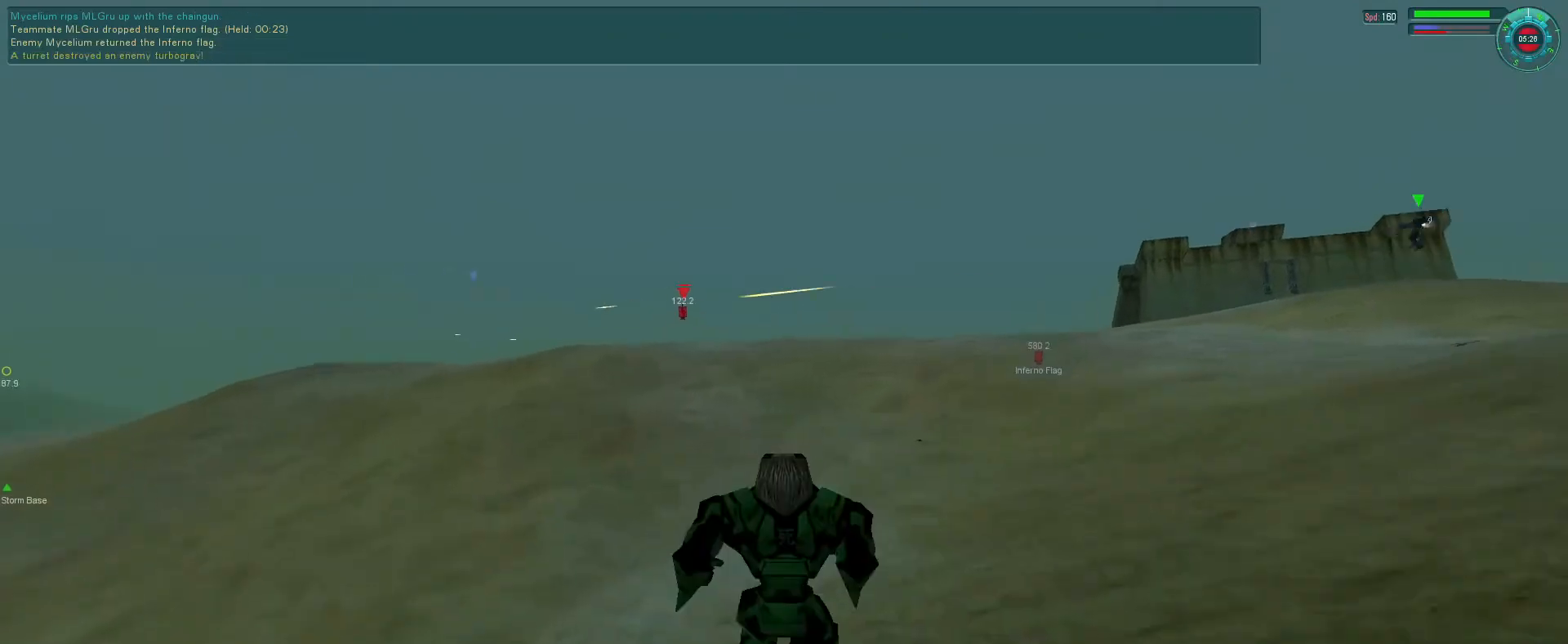
{"keys": ["space"], "mouse": [], "events": [[66, "tab", "up"], [100, "e", "up"], [300, "mouse_left", "down"], [433, "mouse_left", "up"]]}
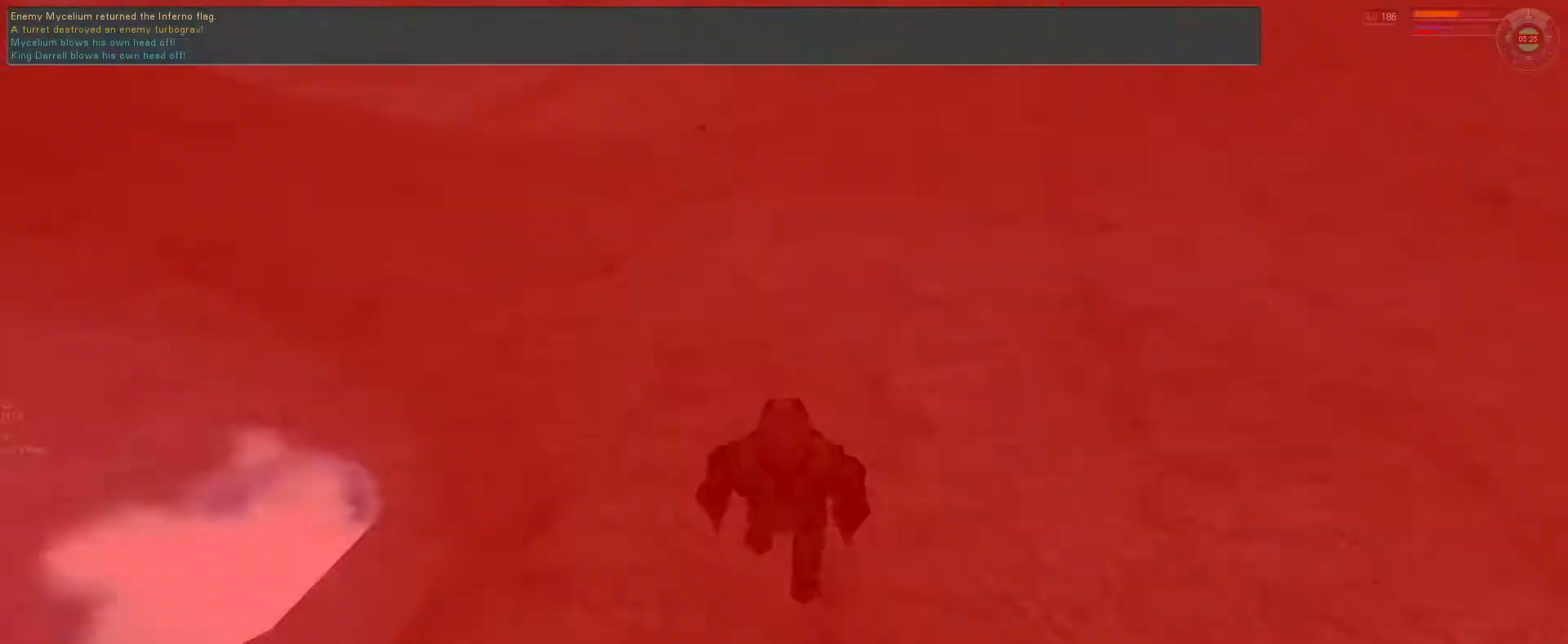
{"keys": ["space"], "mouse": [], "events": [[33, "q", "down"], [166, "q", "up"]]}
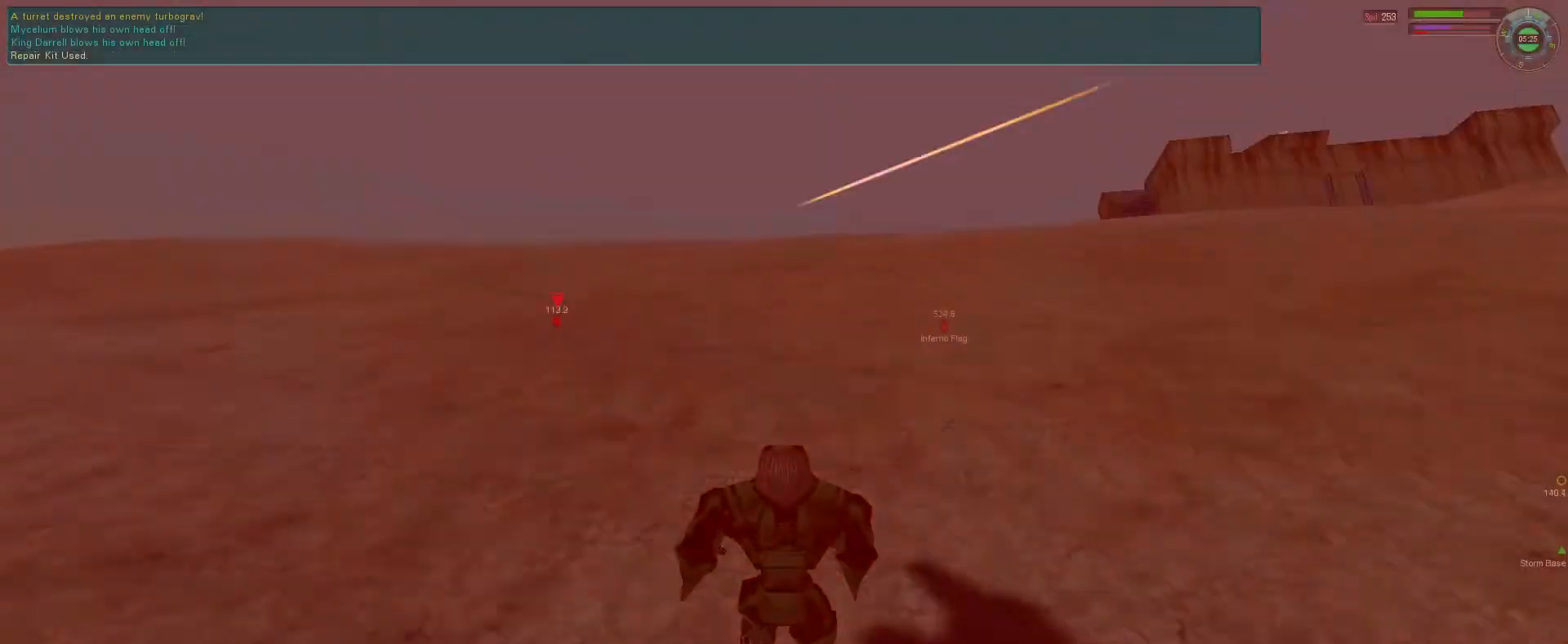
{"keys": ["f", "space"], "mouse": [], "events": [[133, "mouse_right", "down"], [300, "f", "down"], [300, "mouse_right", "up"]]}
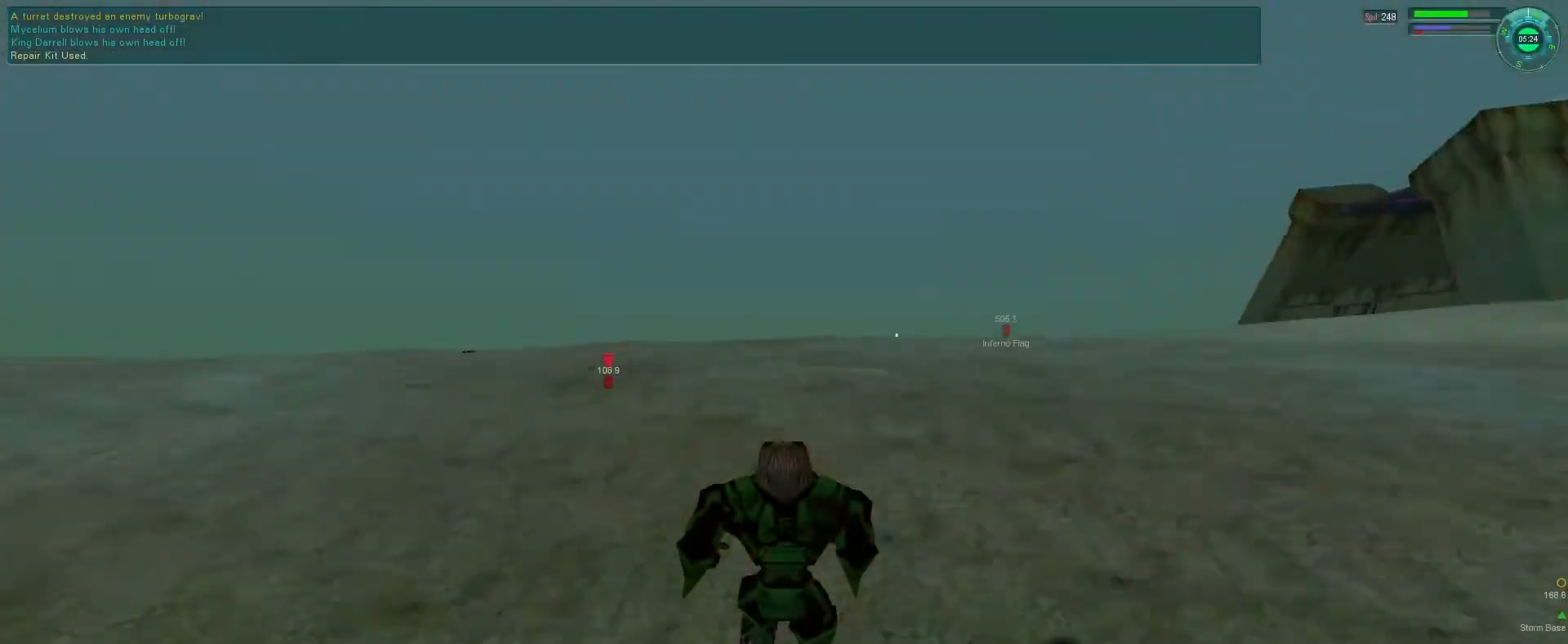
{"keys": ["f"], "mouse": [], "events": [[66, "tab", "down"], [133, "mouse_right", "down"], [133, "space", "up"], [166, "tab", "up"], [233, "mouse_right", "up"], [300, "q", "down"], [400, "q", "up"]]}
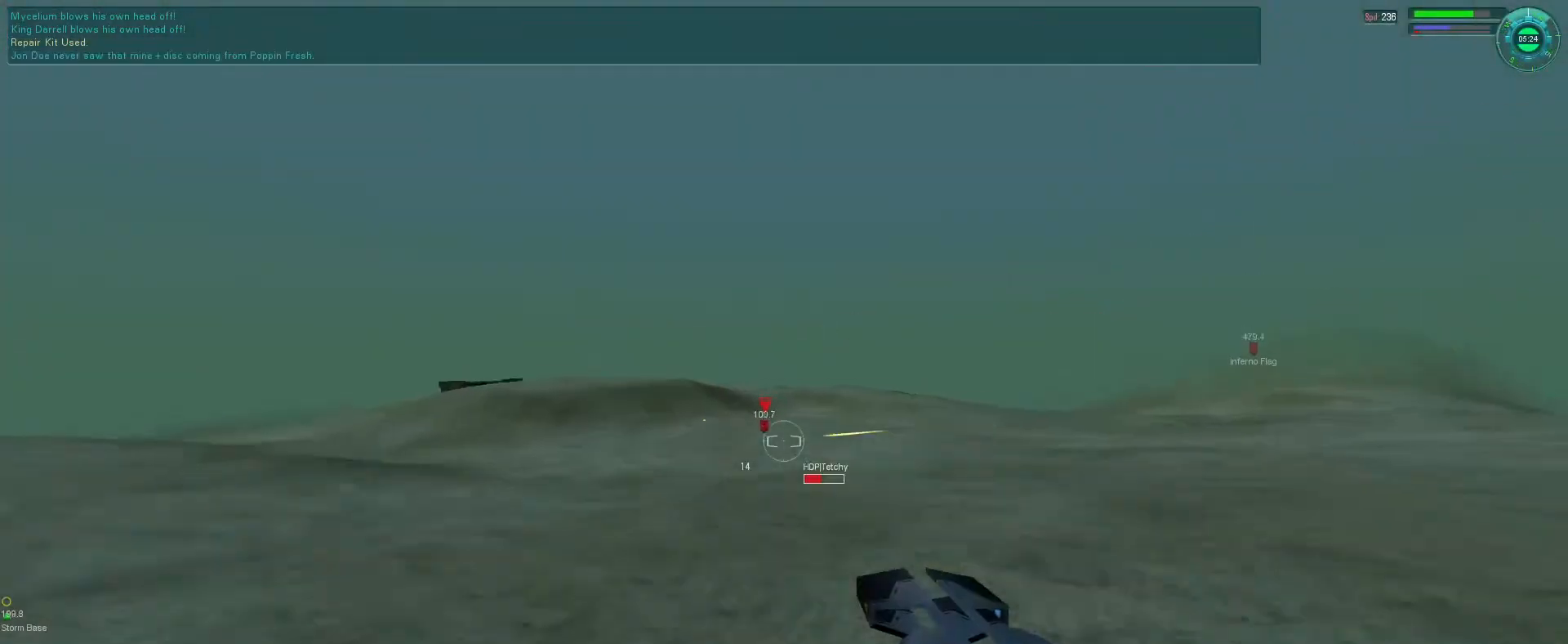
{"keys": ["f", "q"], "mouse": ["left", "right"], "events": [[33, "mouse_right", "down"], [33, "q", "down"], [133, "q", "up"], [266, "mouse_left", "down"], [266, "q", "down"], [366, "q", "up"], [466, "q", "down"]]}
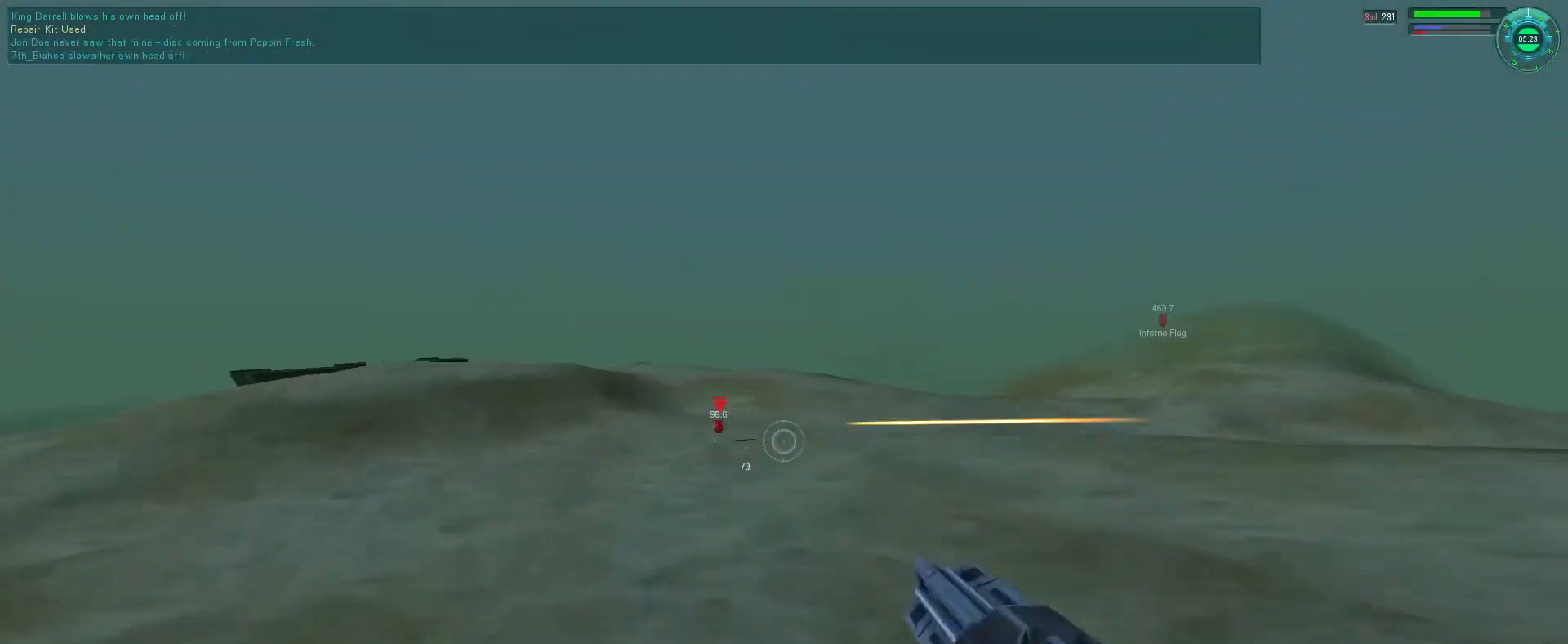
{"keys": [], "mouse": ["left"], "events": [[100, "q", "up"], [133, "mouse_right", "up"], [166, "f", "up"], [266, "q", "down"], [366, "q", "up"]]}
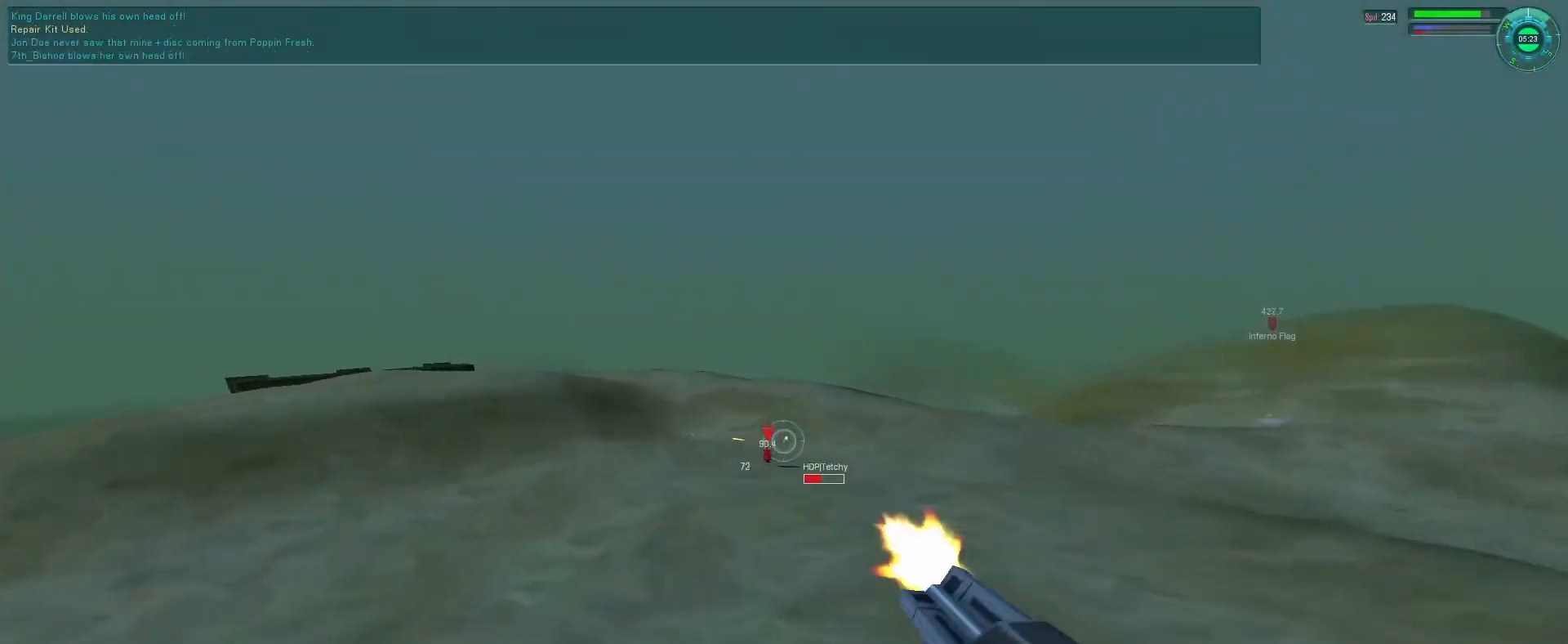
{"keys": ["f"], "mouse": ["left", "right"], "events": [[433, "f", "down"], [466, "mouse_right", "down"]]}
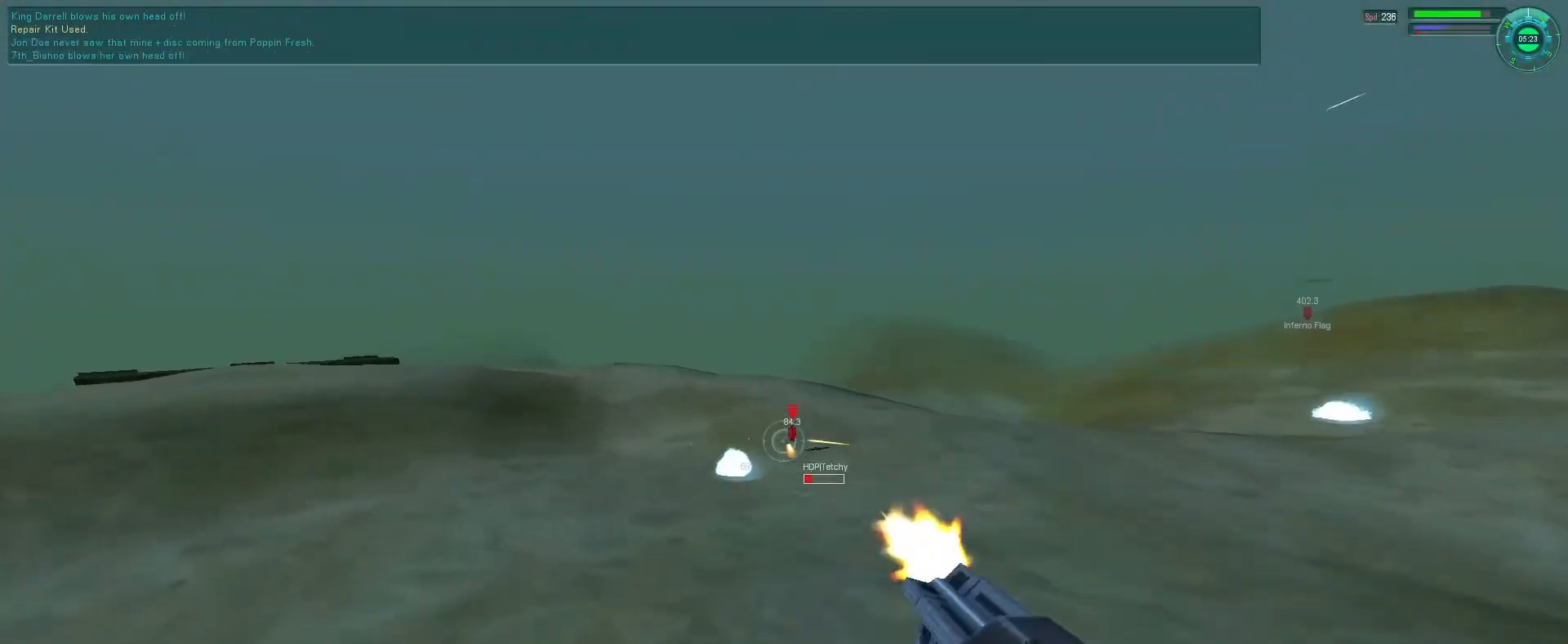
{"keys": ["f"], "mouse": ["left", "right"], "events": [[100, "d", "down"], [200, "d", "up"]]}
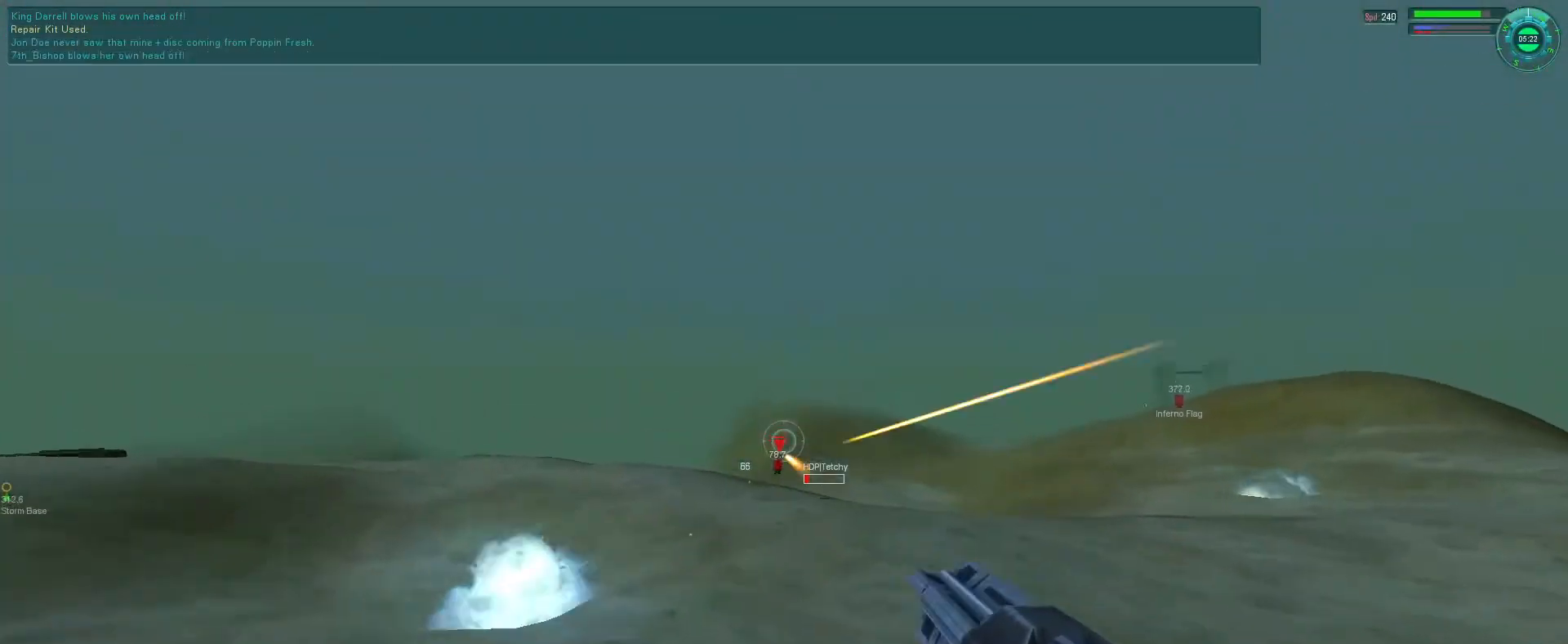
{"keys": ["f"], "mouse": ["left", "right"], "events": [[133, "q", "down"], [266, "q", "up"], [433, "q", "down"], [500, "q", "up"]]}
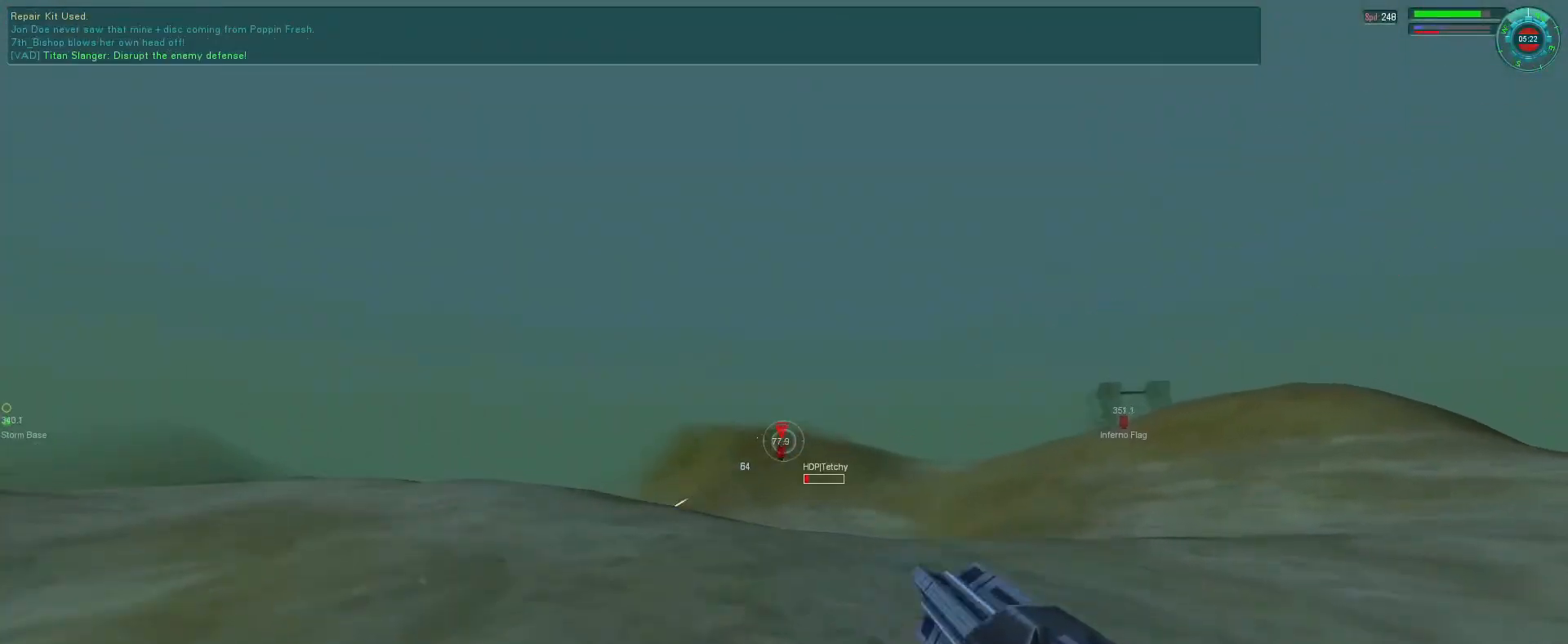
{"keys": [], "mouse": ["left"], "events": [[166, "q", "down"], [266, "q", "up"], [500, "f", "up"], [500, "mouse_right", "up"]]}
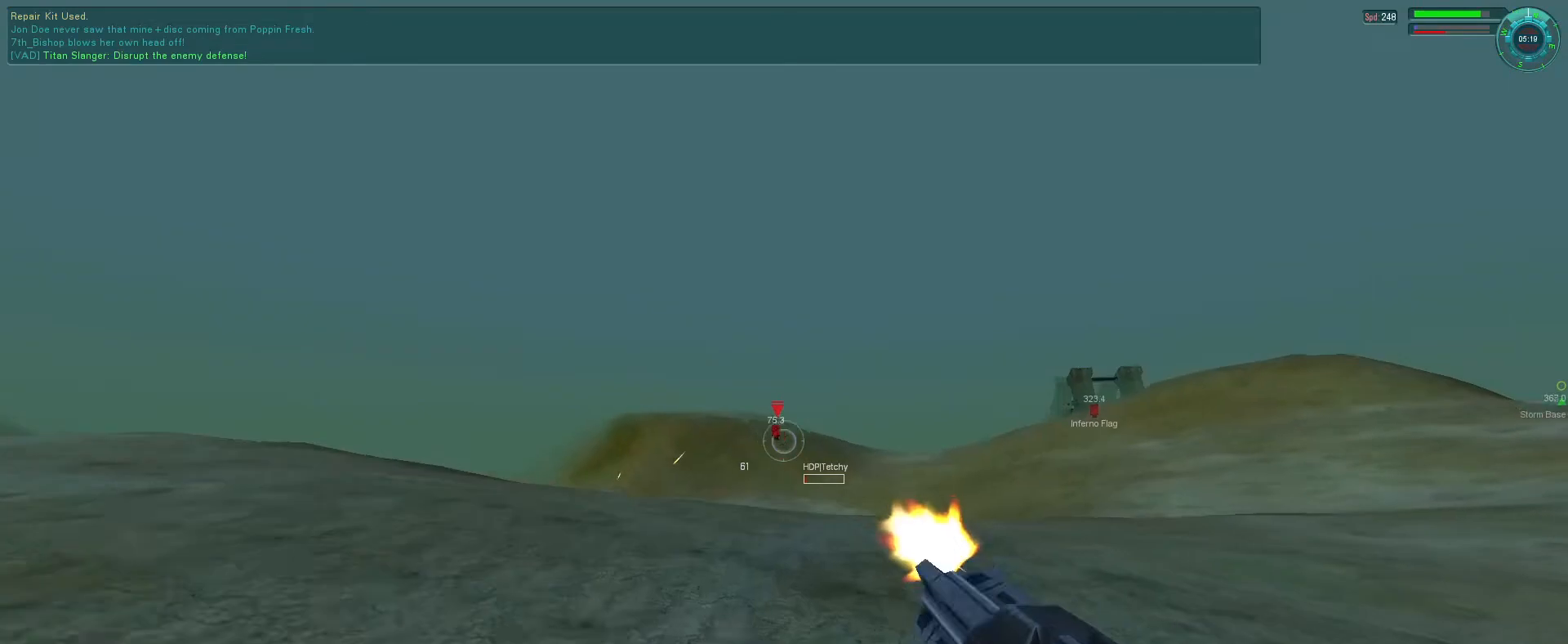
{"keys": [], "mouse": [], "events": [[33, "space", "down"], [200, "space", "up"], [366, "mouse_left", "up"]]}
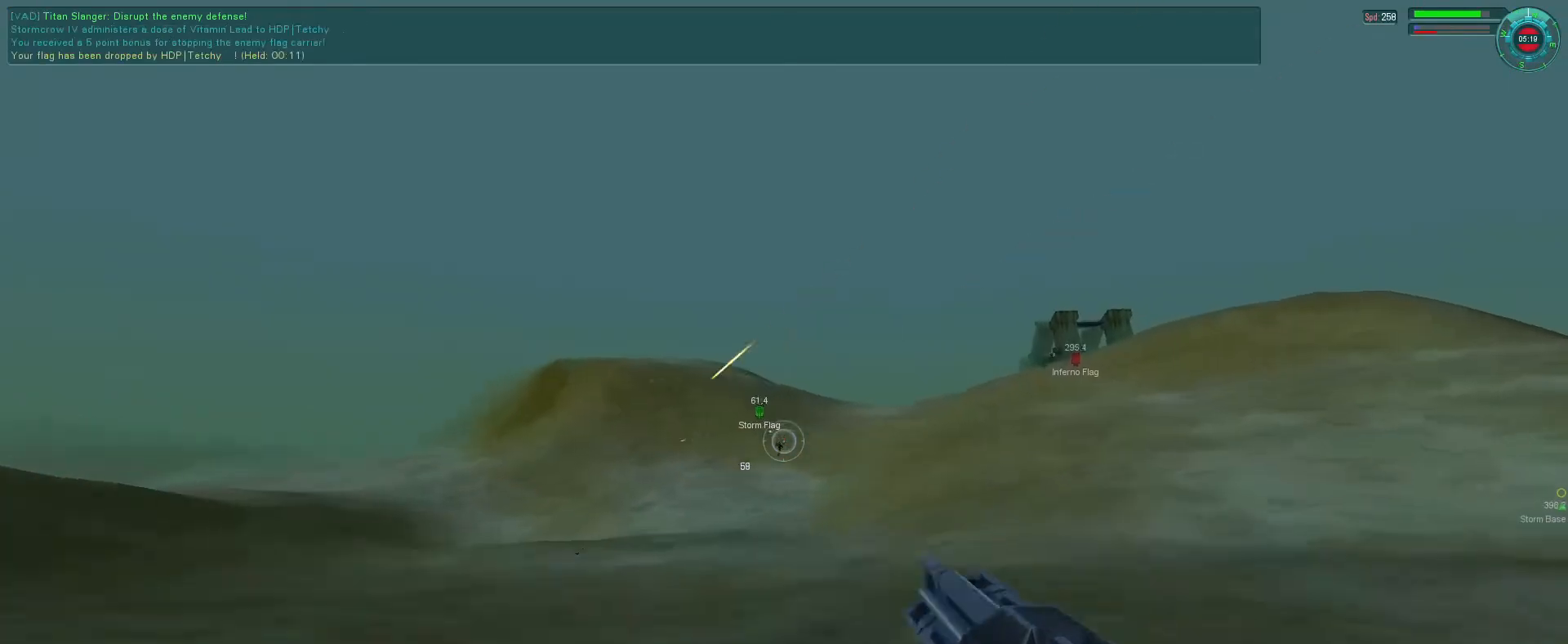
{"keys": ["s"], "mouse": ["right"], "events": [[100, "s", "down"], [233, "mouse_right", "down"]]}
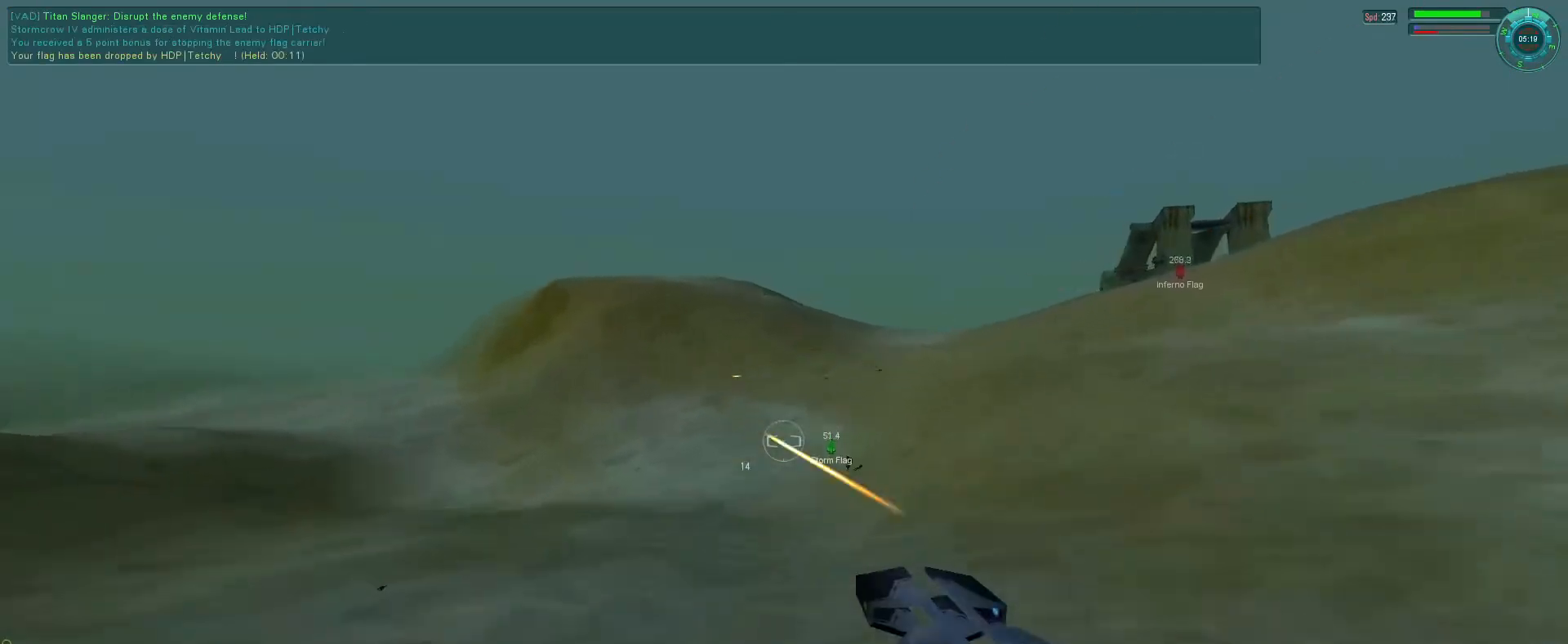
{"keys": [], "mouse": [], "events": [[300, "mouse_right", "up"], [333, "s", "up"]]}
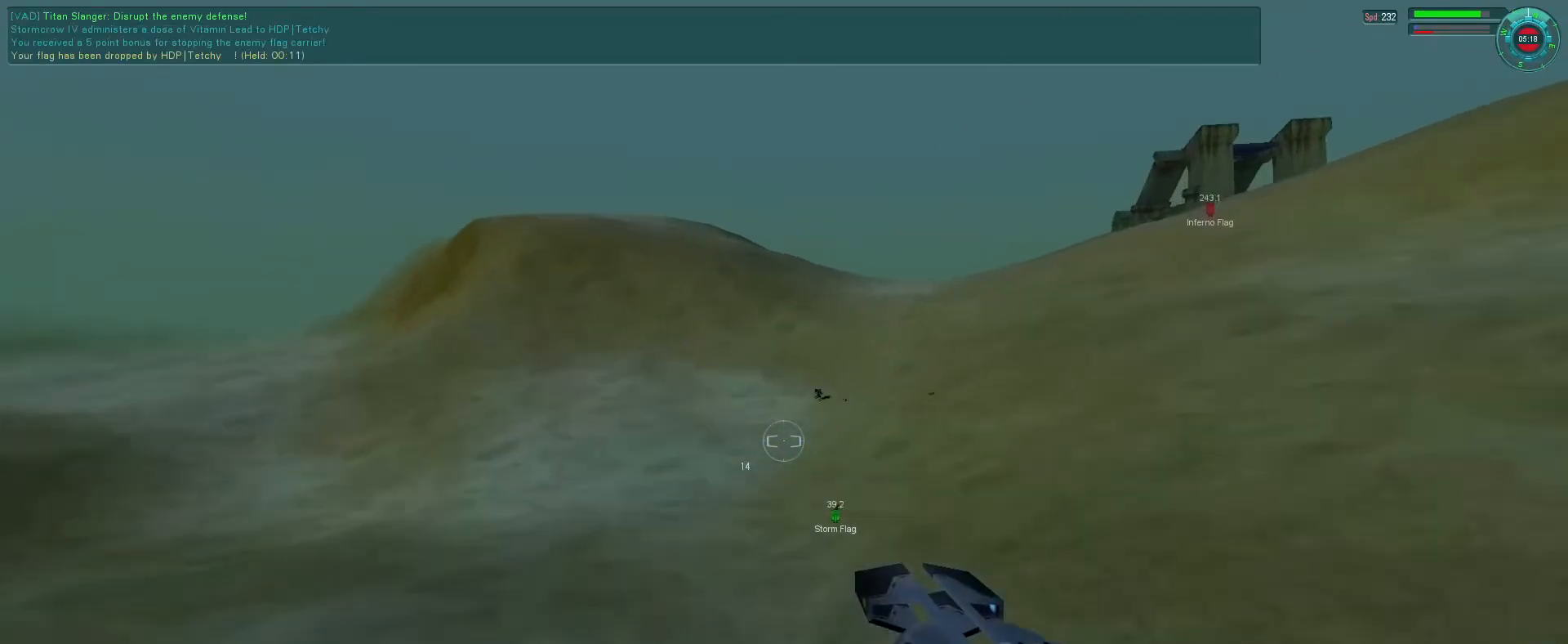
{"keys": ["s"], "mouse": ["right"], "events": [[66, "mouse_right", "down"], [66, "s", "down"]]}
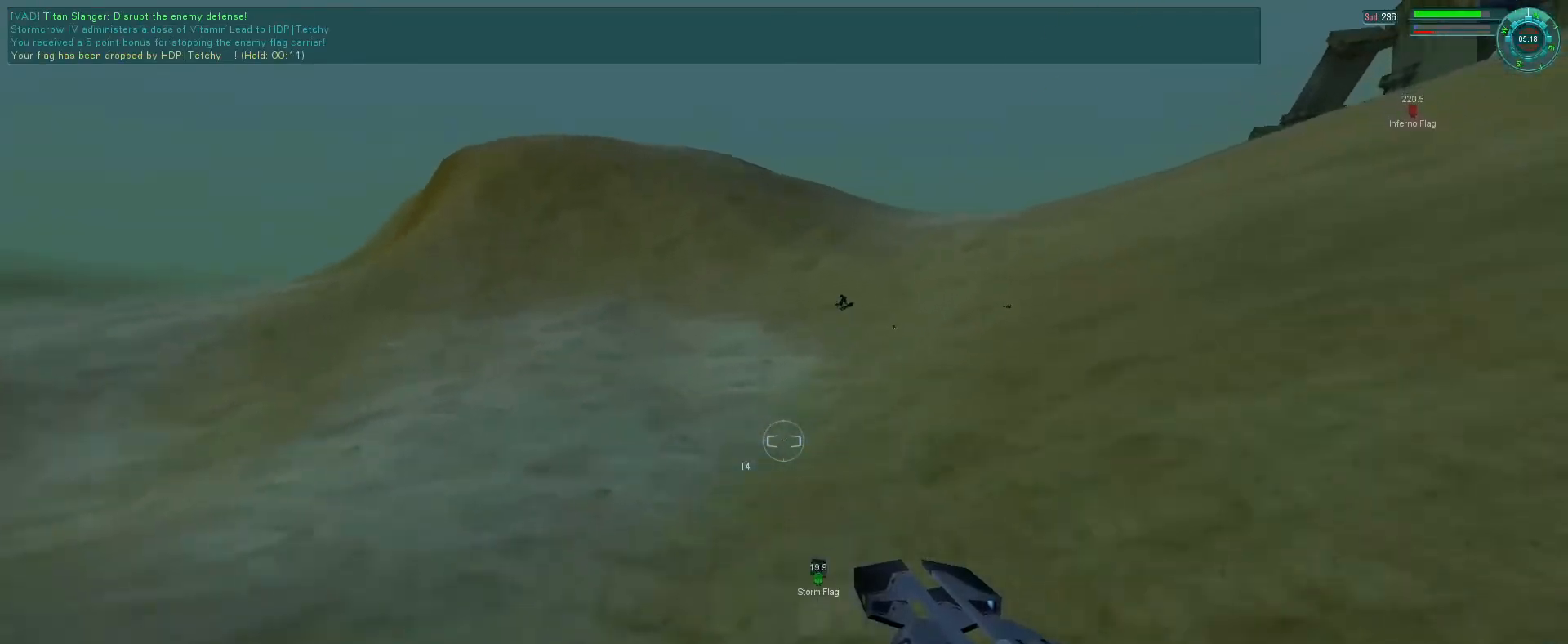
{"keys": [], "mouse": [], "events": [[133, "mouse_right", "up"], [266, "mouse_left", "down"], [333, "s", "up"], [366, "mouse_left", "up"]]}
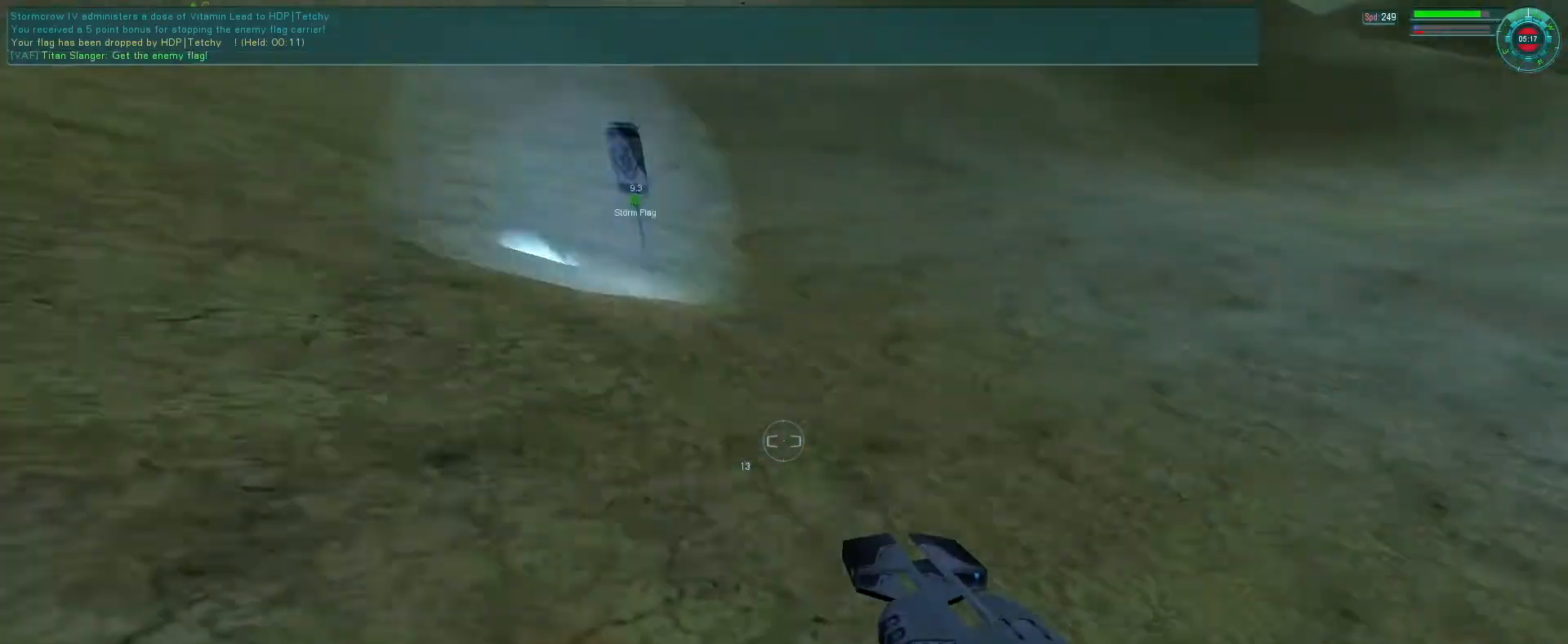
{"keys": ["q"], "mouse": [], "events": [[466, "q", "down"]]}
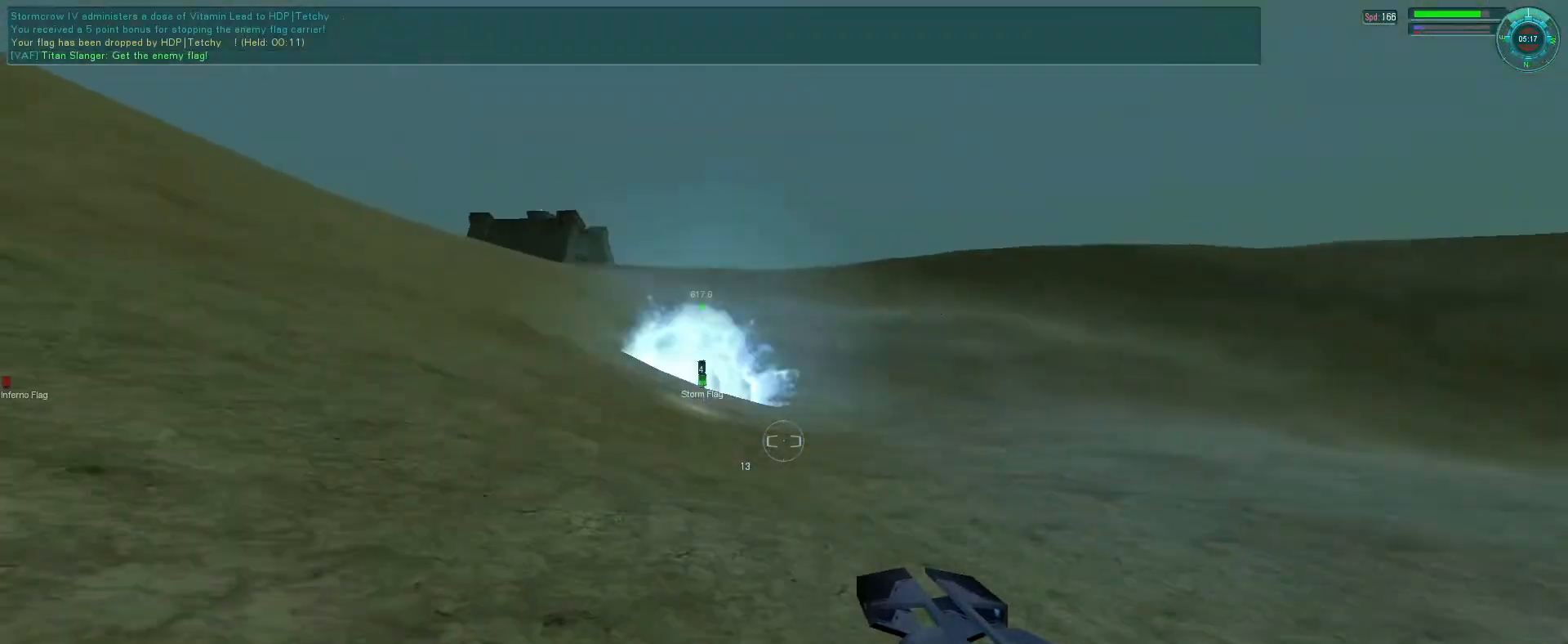
{"keys": ["e"], "mouse": [], "events": [[100, "e", "down"], [100, "f", "down"], [100, "q", "up"], [266, "tab", "down"], [333, "tab", "up"], [433, "f", "up"], [433, "tab", "down"], [500, "tab", "up"]]}
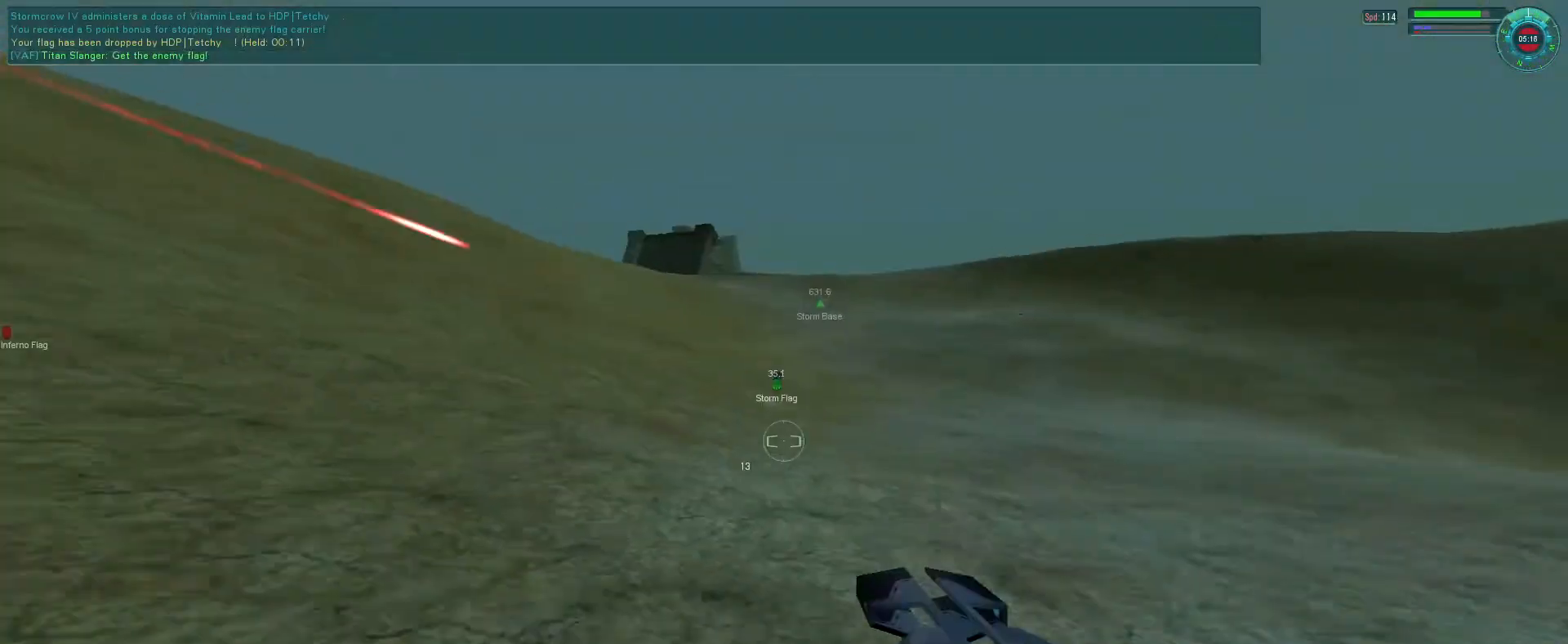
{"keys": ["e"], "mouse": [], "events": [[100, "q", "down"], [200, "q", "up"]]}
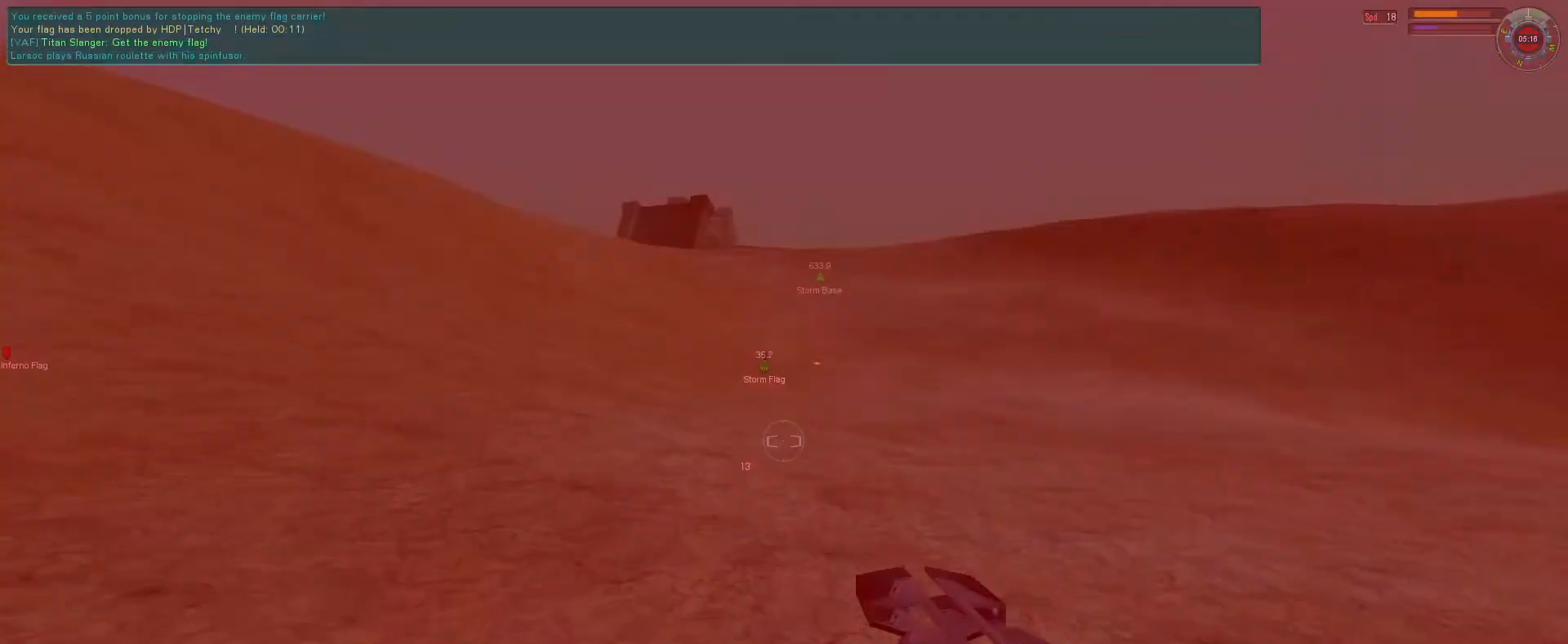
{"keys": [], "mouse": [], "events": [[166, "mouse_right", "down"], [166, "space", "down"], [266, "space", "up"], [300, "q", "down"], [466, "q", "up"], [500, "e", "up"], [500, "mouse_right", "up"]]}
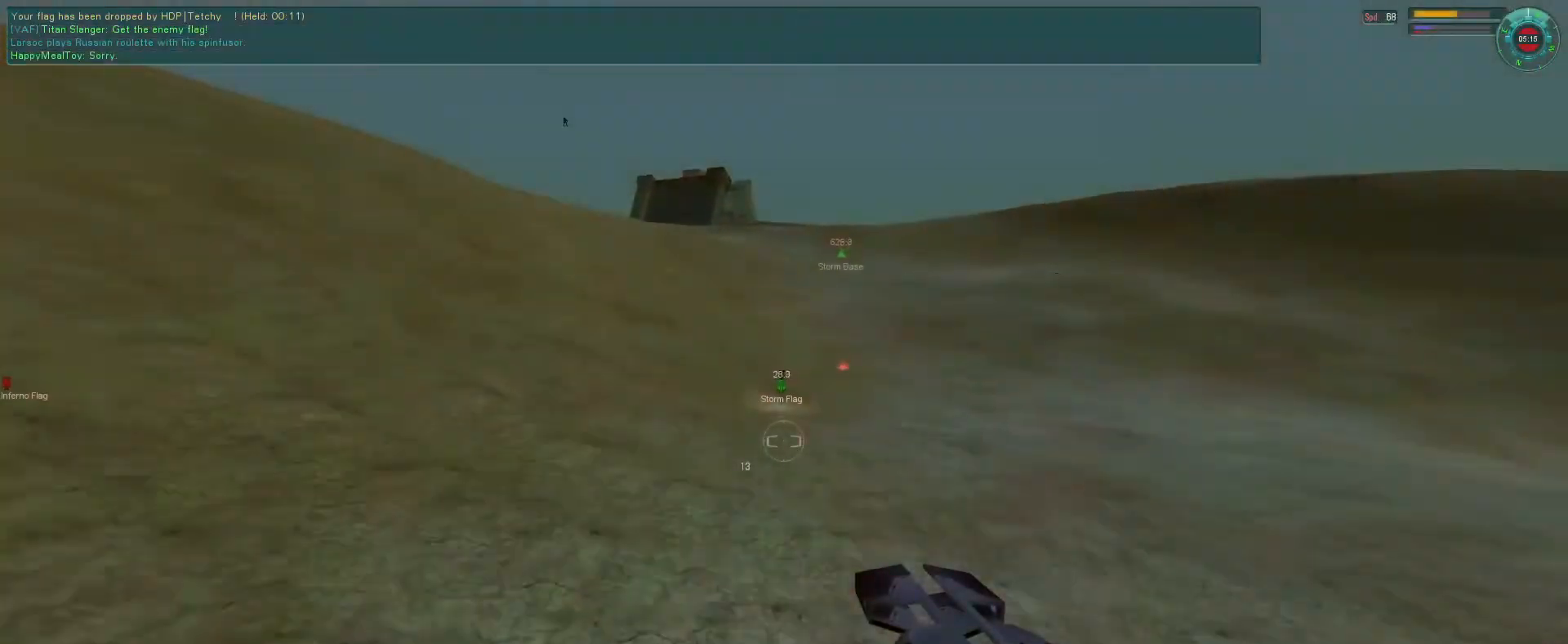
{"keys": ["e", "s"], "mouse": ["right"], "events": [[100, "mouse_left", "down"], [233, "mouse_left", "up"], [366, "mouse_right", "down"], [366, "s", "down"], [433, "e", "down"]]}
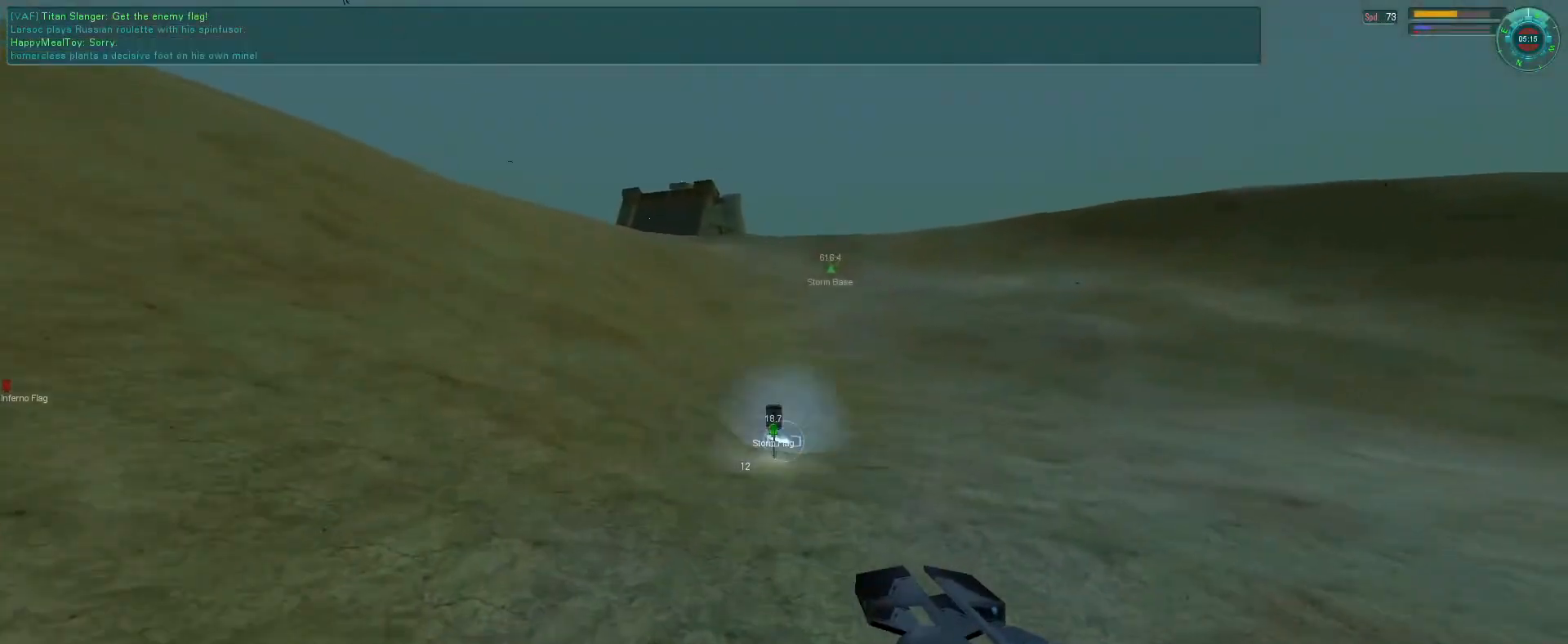
{"keys": ["e", "f"], "mouse": ["right"], "events": [[33, "s", "up"], [266, "f", "down"]]}
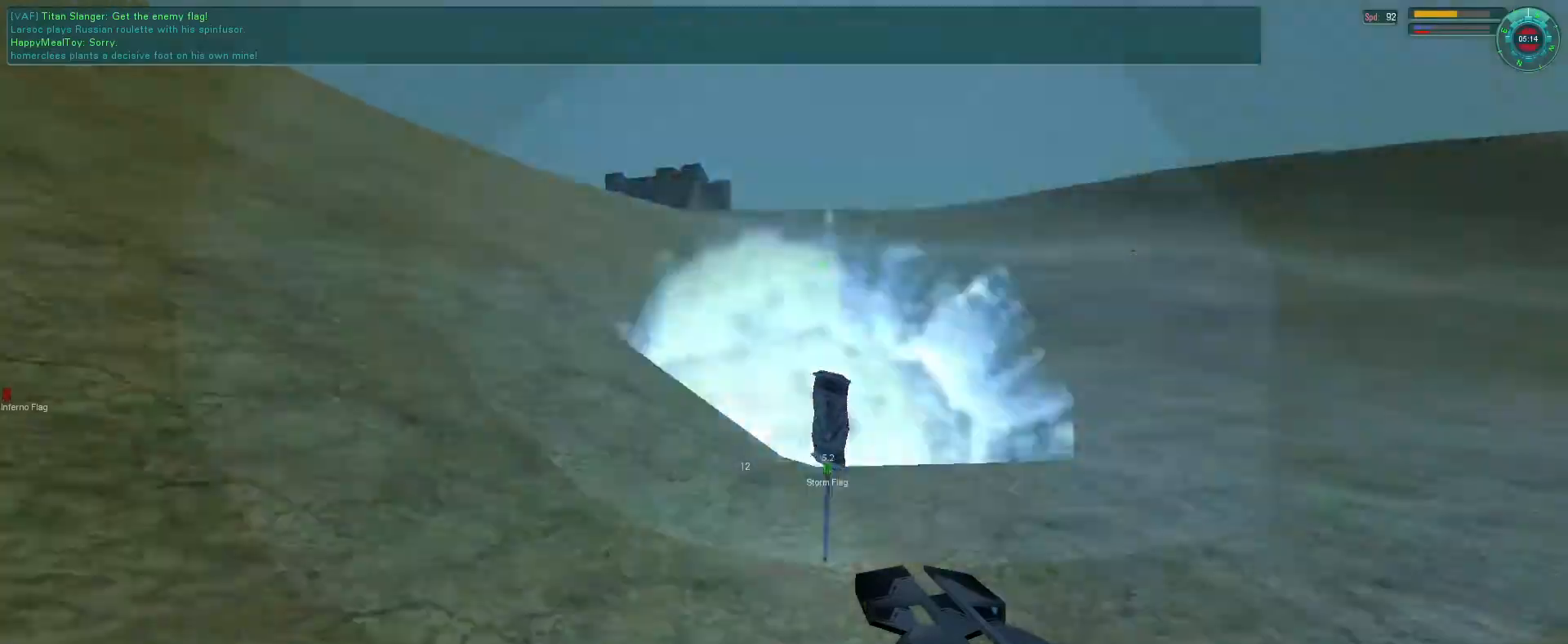
{"keys": ["ctrl"], "mouse": [], "events": [[66, "f", "up"], [100, "mouse_right", "up"], [166, "space", "down"], [266, "e", "up"], [266, "space", "up"], [333, "ctrl", "down"]]}
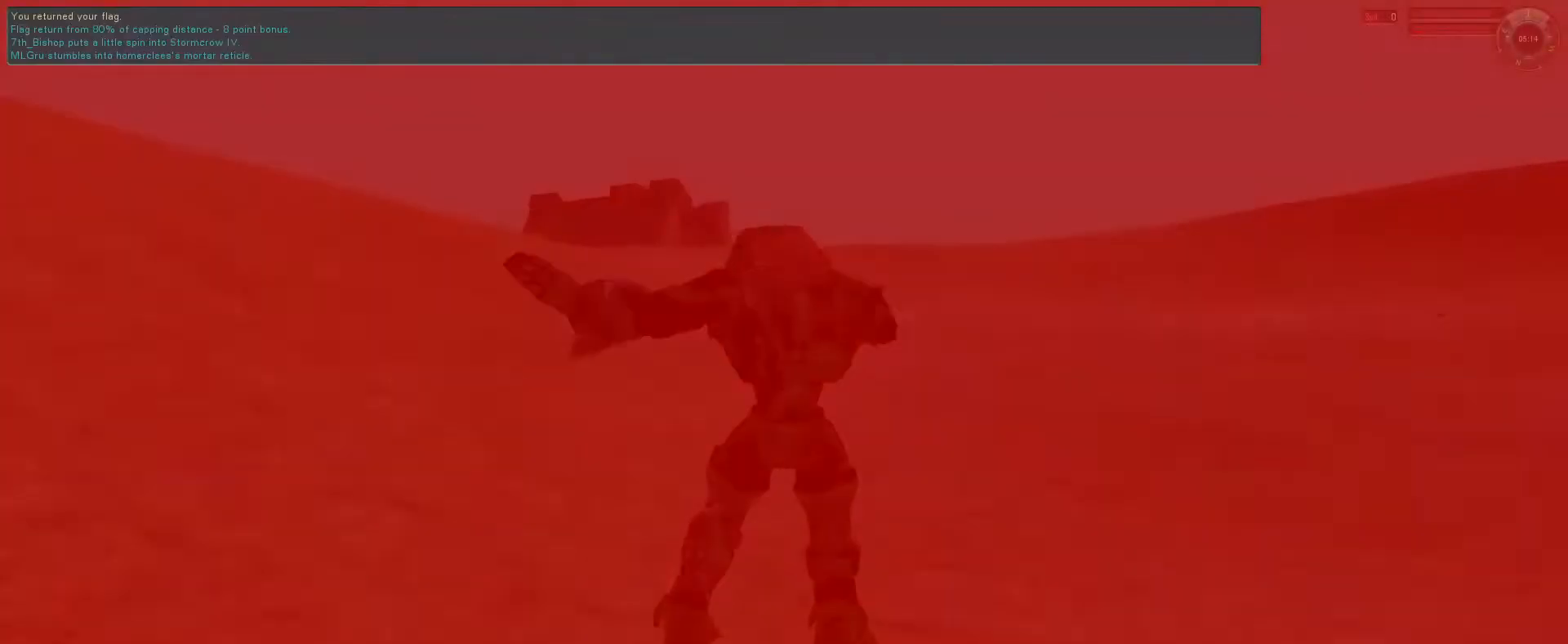
{"keys": [], "mouse": [], "events": [[66, "ctrl", "up"]]}
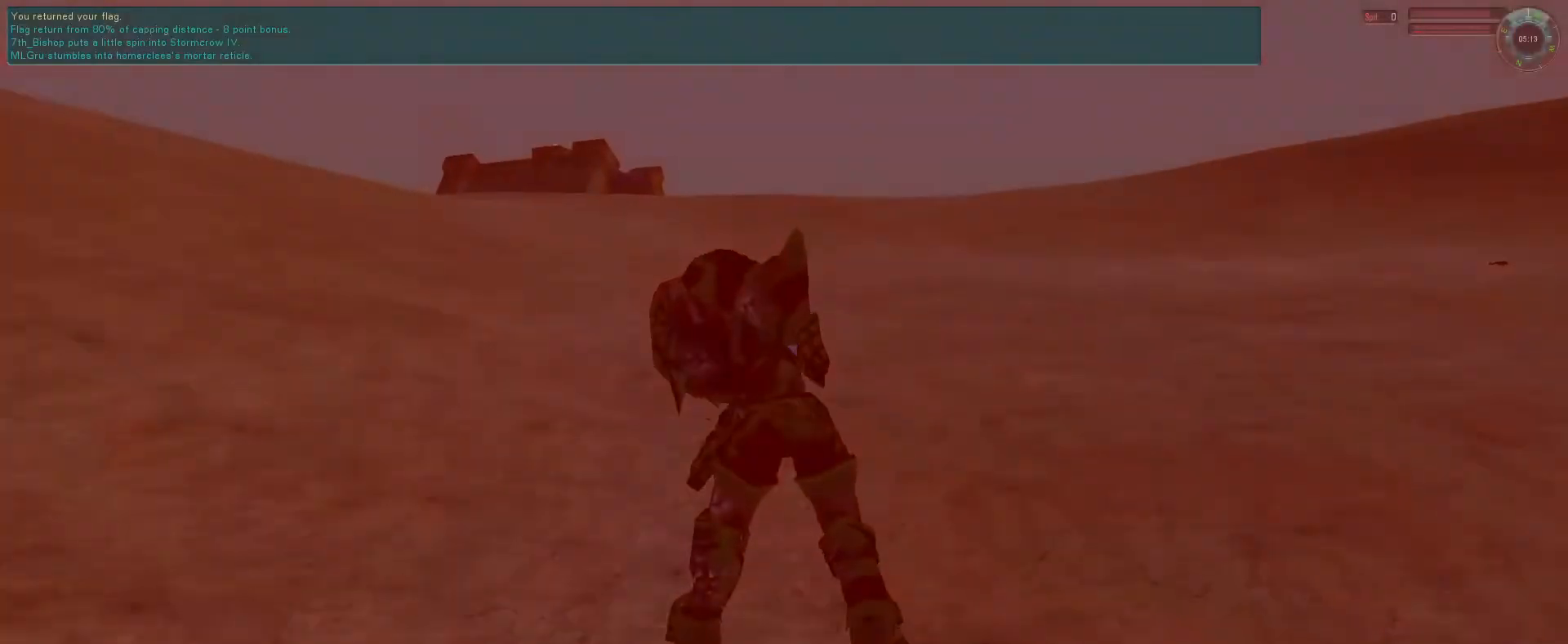
{"keys": [], "mouse": [], "events": []}
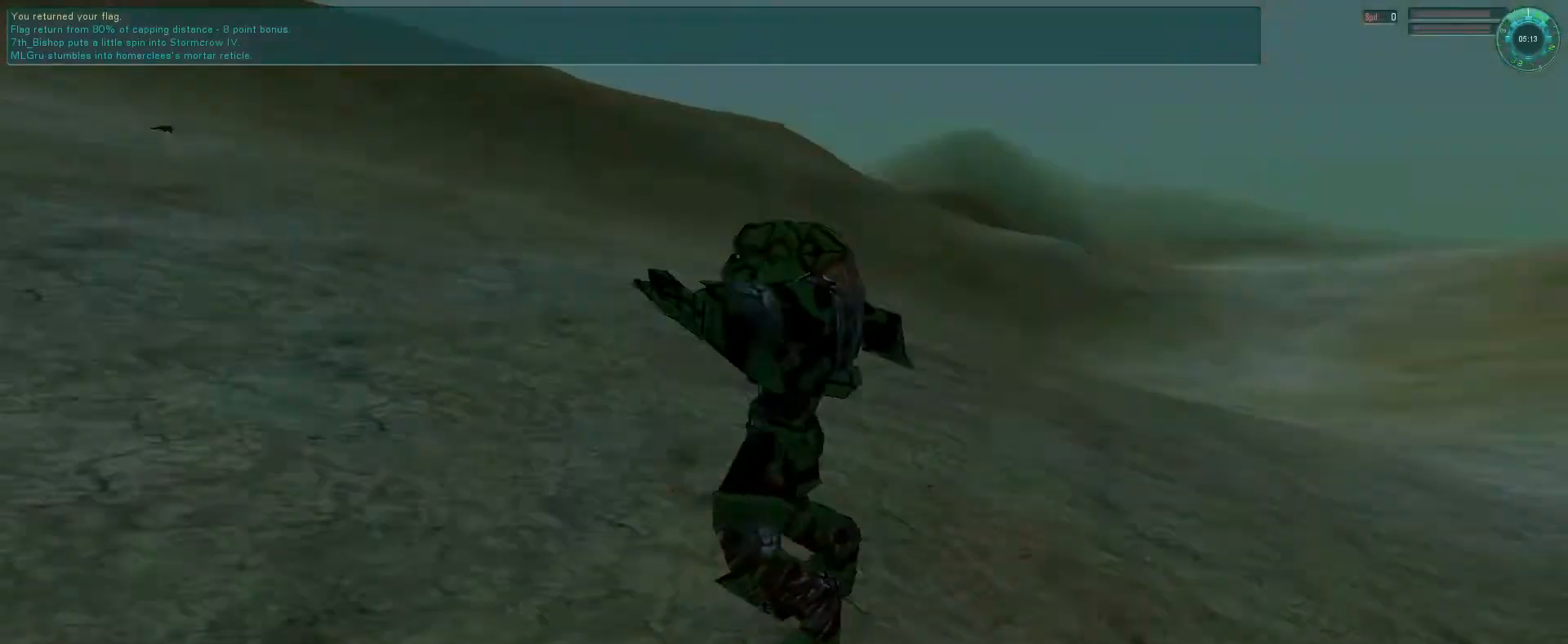
{"keys": [], "mouse": [], "events": []}
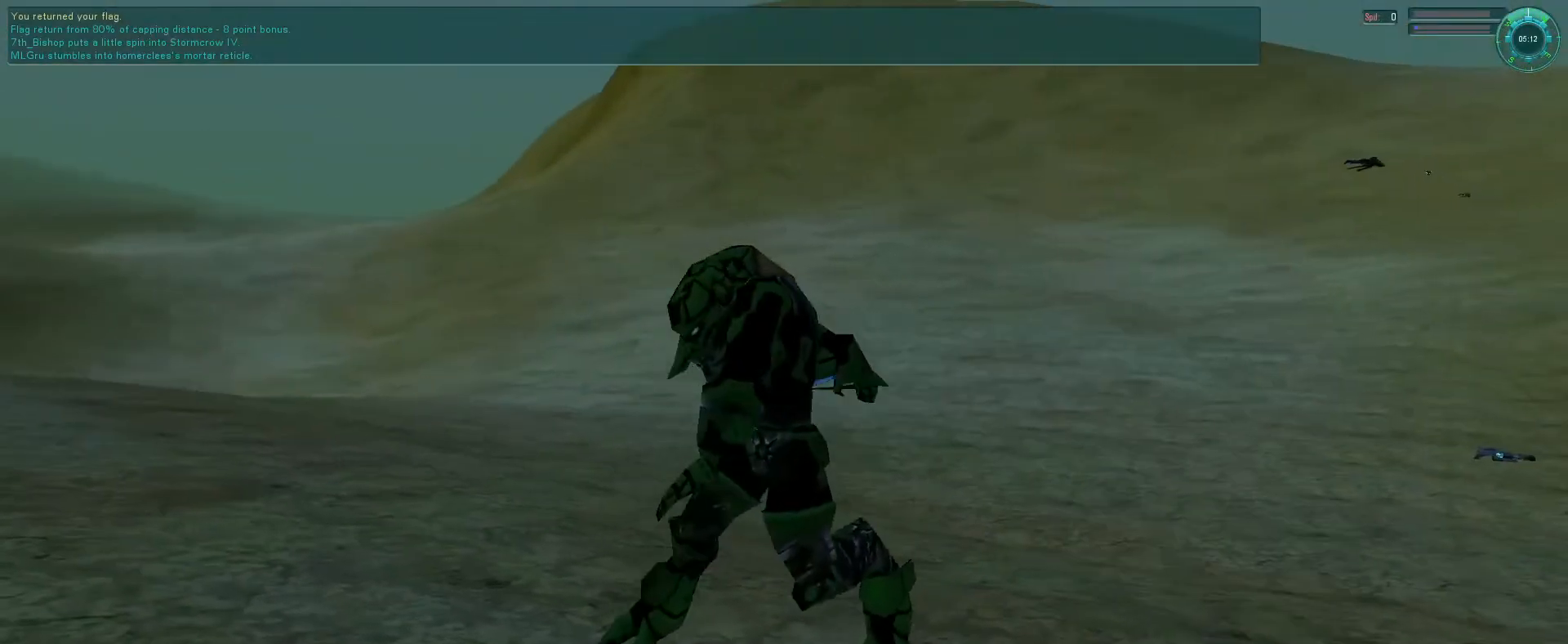
{"keys": [], "mouse": ["left"], "events": [[433, "mouse_left", "down"]]}